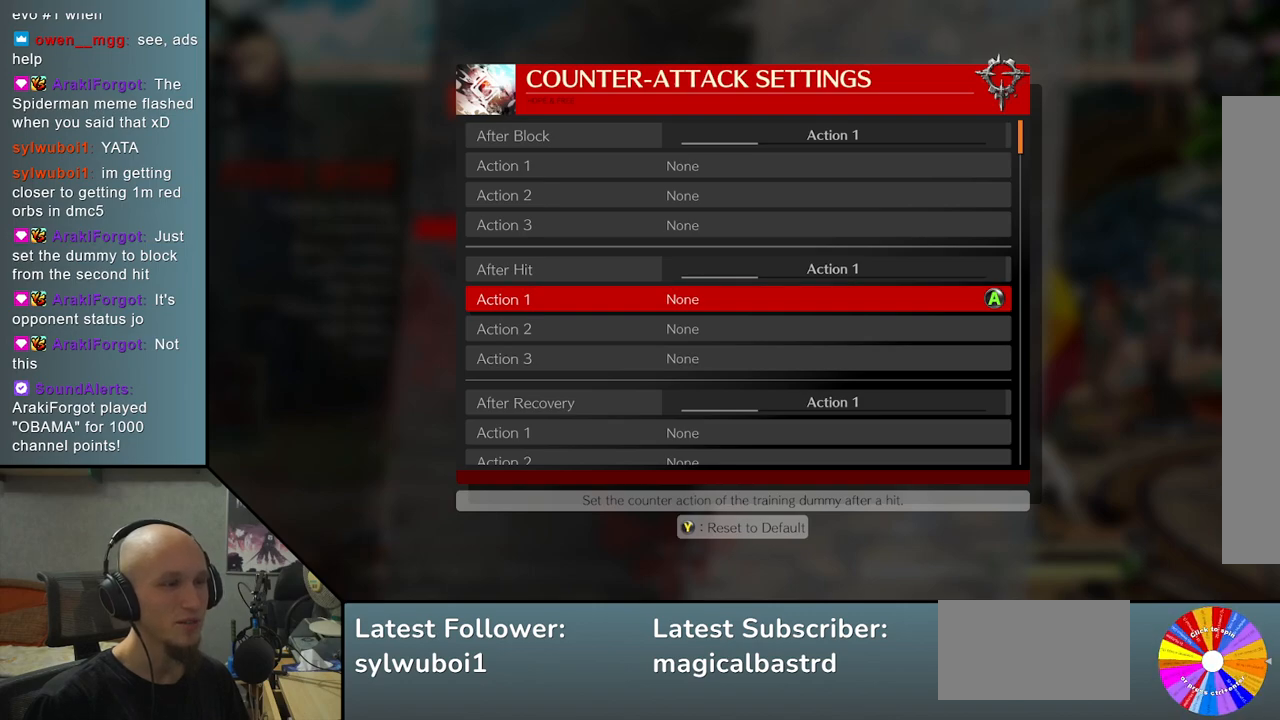
Gameplay with a controller (arcade stick); each line is a JSON object with the inputs held at the frame after it. "events" lists button and stick changes between this image and that frame as [ms after this image, input, new state], when the widget could be followed in between. Not read: L3 R3 other_buttons.
{"buttons": [], "left_stick": "up", "events": [[267, "left_stick", "up"], [383, "left_stick", "center"], [500, "left_stick", "up"]]}
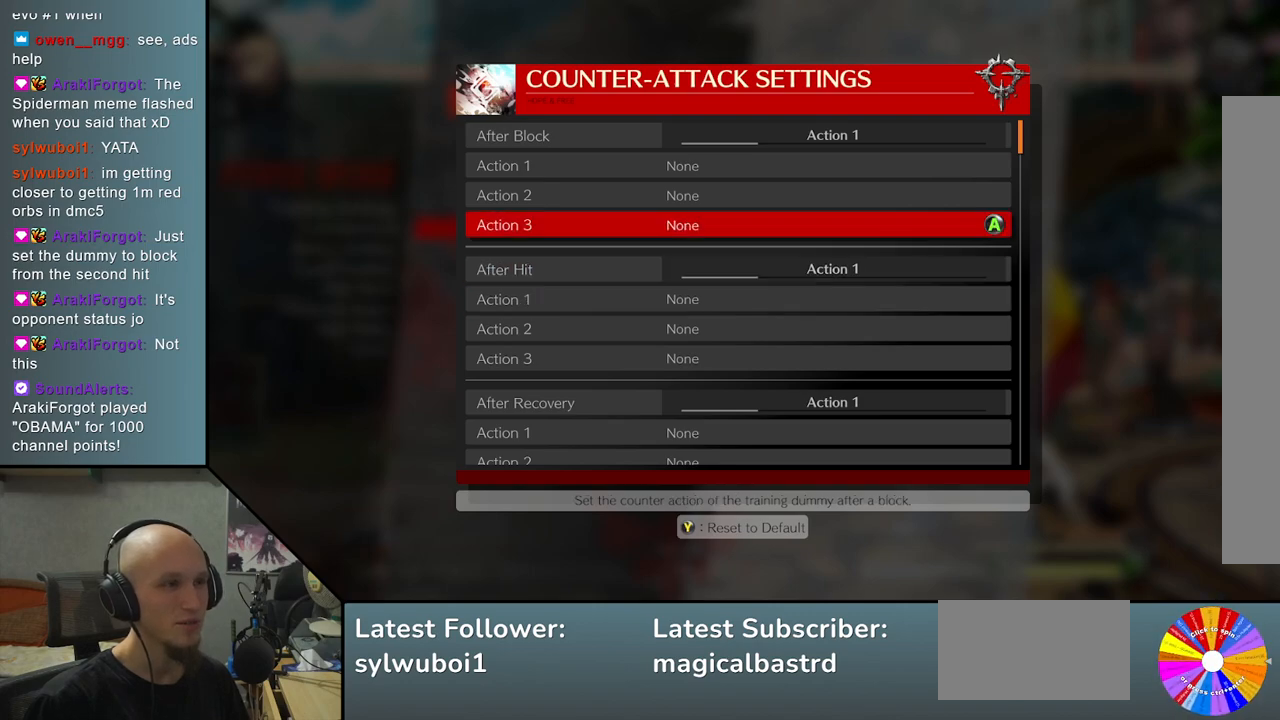
{"buttons": [], "left_stick": "up", "events": [[67, "left_stick", "center"], [183, "left_stick", "up"], [250, "left_stick", "center"], [483, "left_stick", "up"]]}
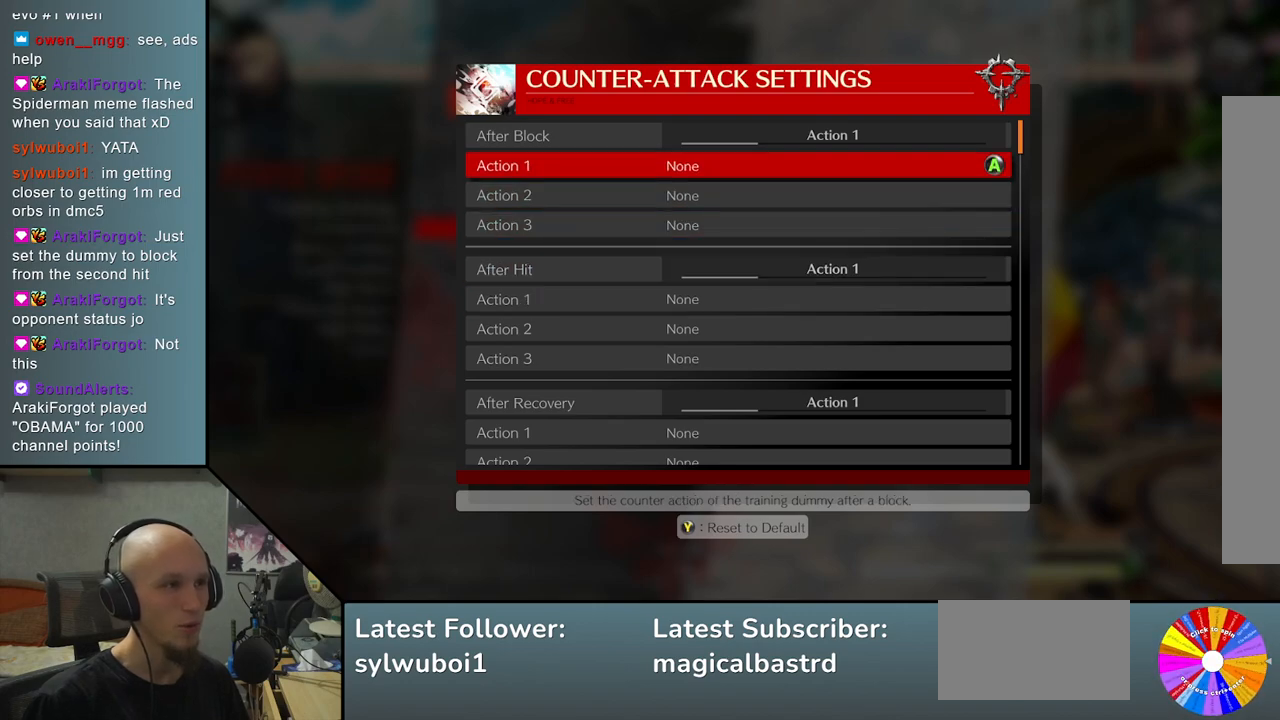
{"buttons": [], "left_stick": "center", "events": [[50, "left_stick", "center"]]}
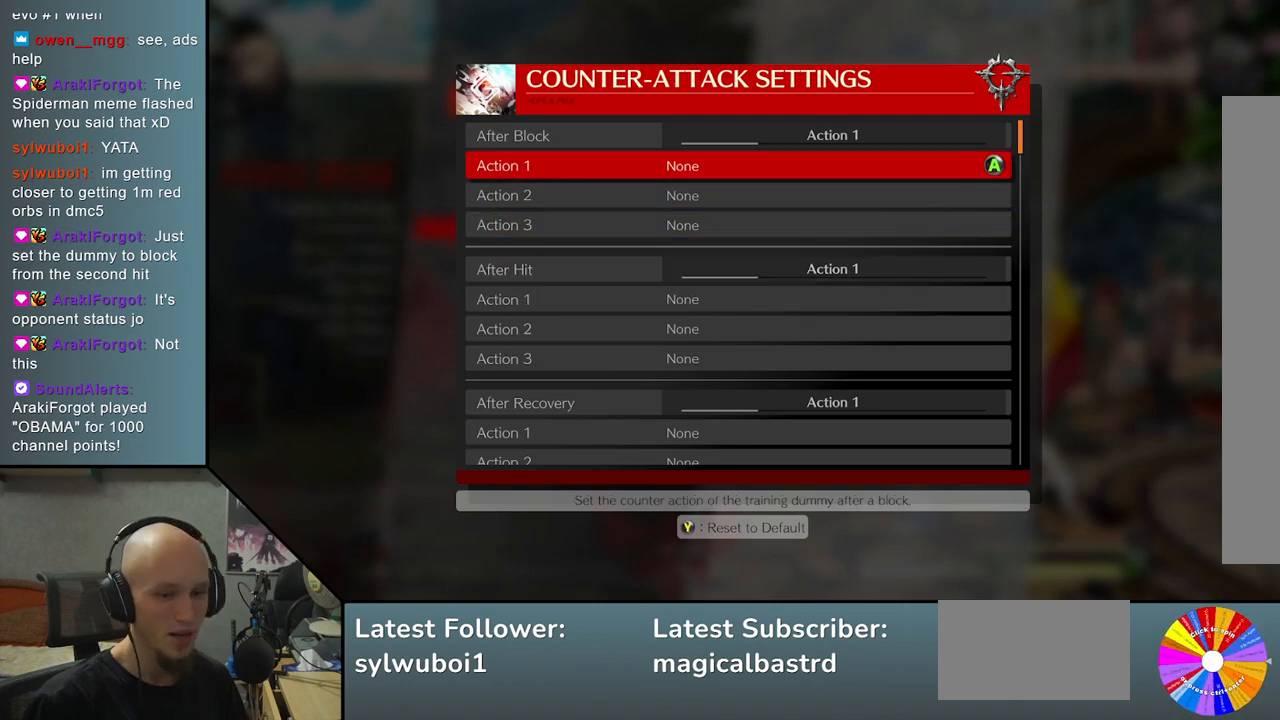
{"buttons": [], "left_stick": "center", "events": []}
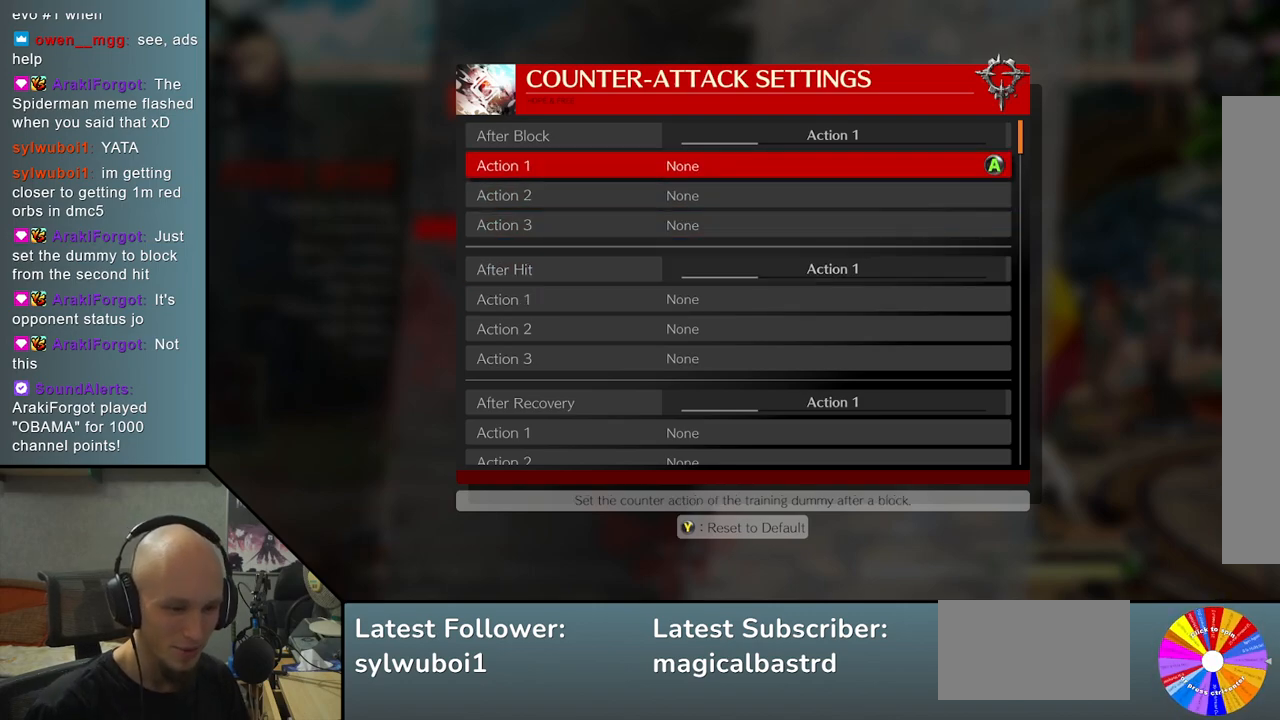
{"buttons": [], "left_stick": "center", "events": []}
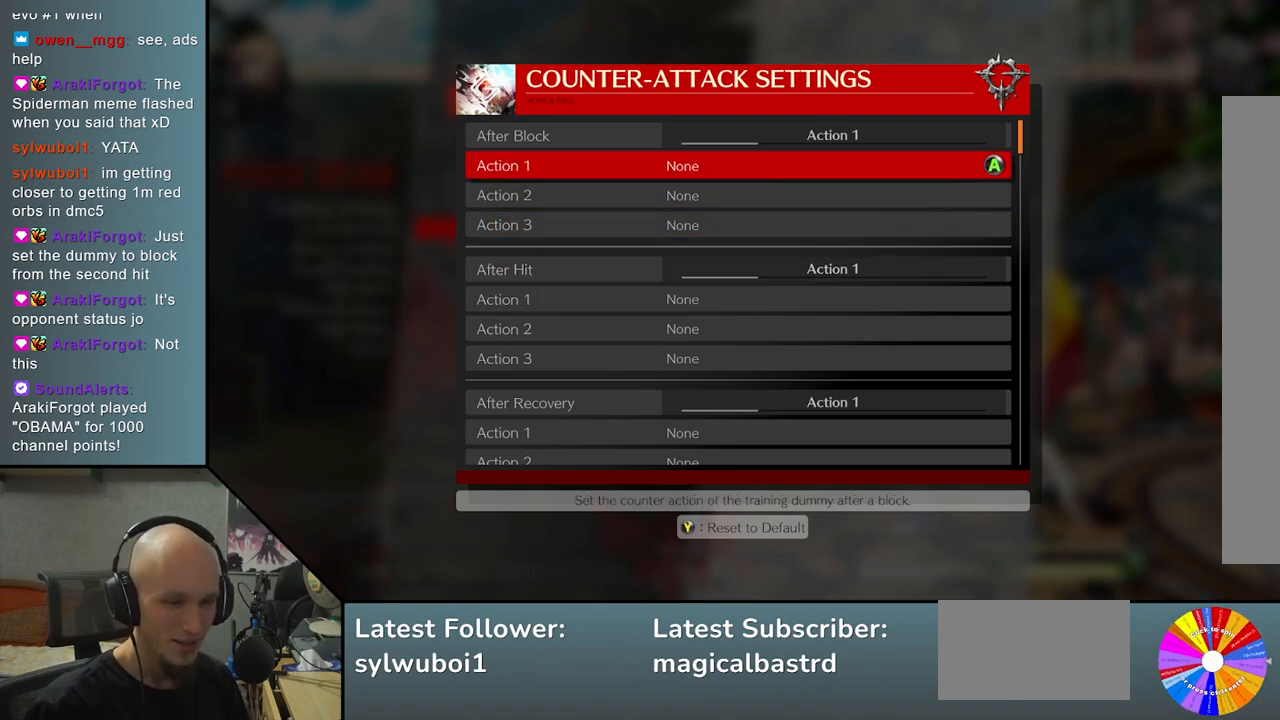
{"buttons": [], "left_stick": "center", "events": []}
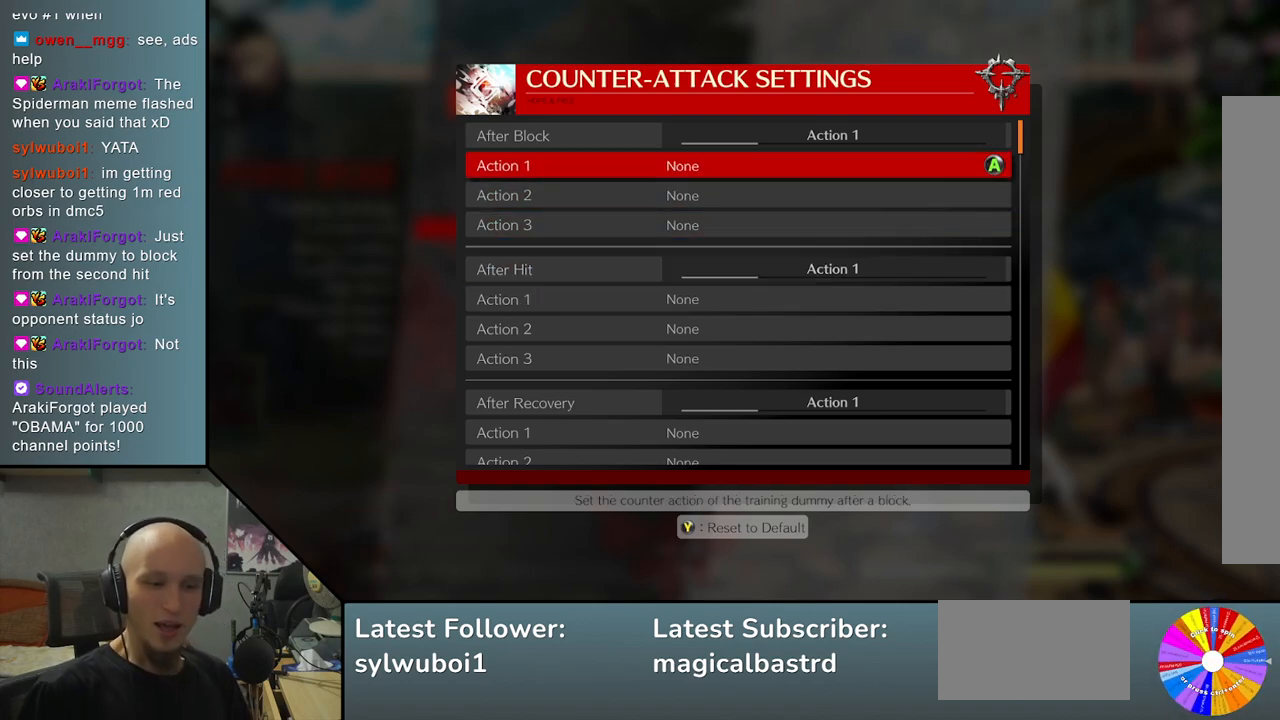
{"buttons": [], "left_stick": "center", "events": []}
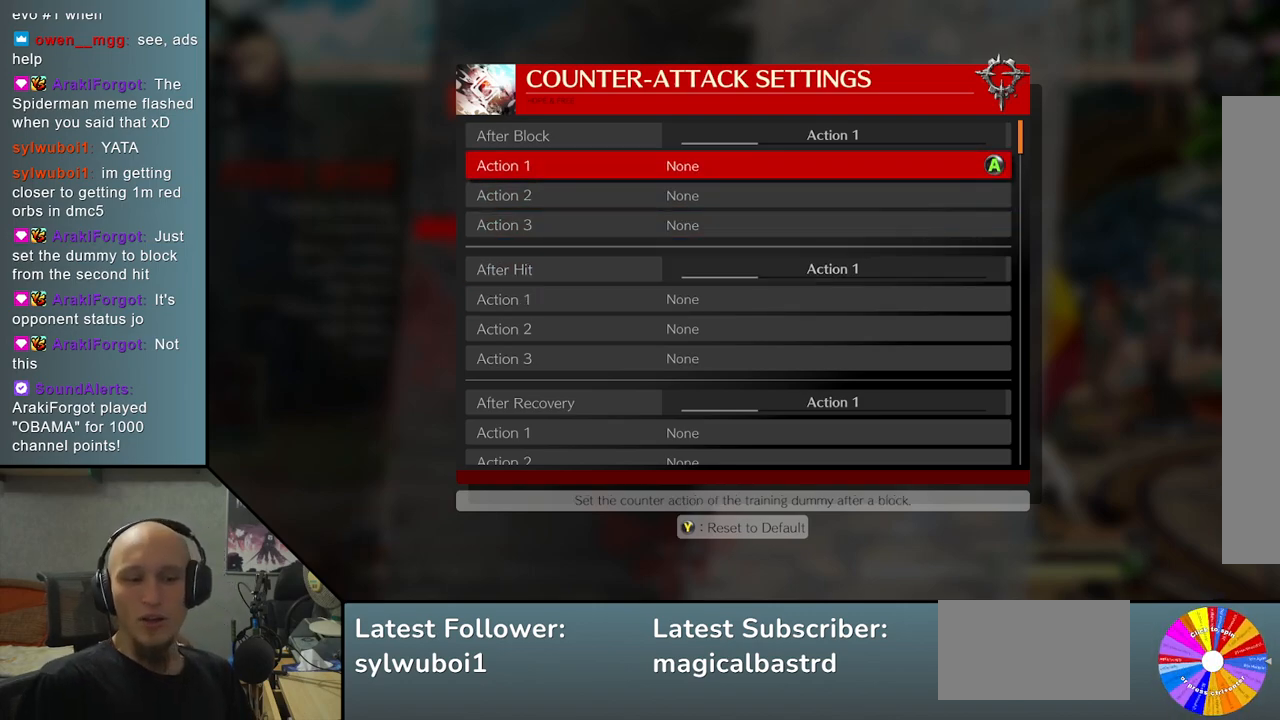
{"buttons": [], "left_stick": "center", "events": []}
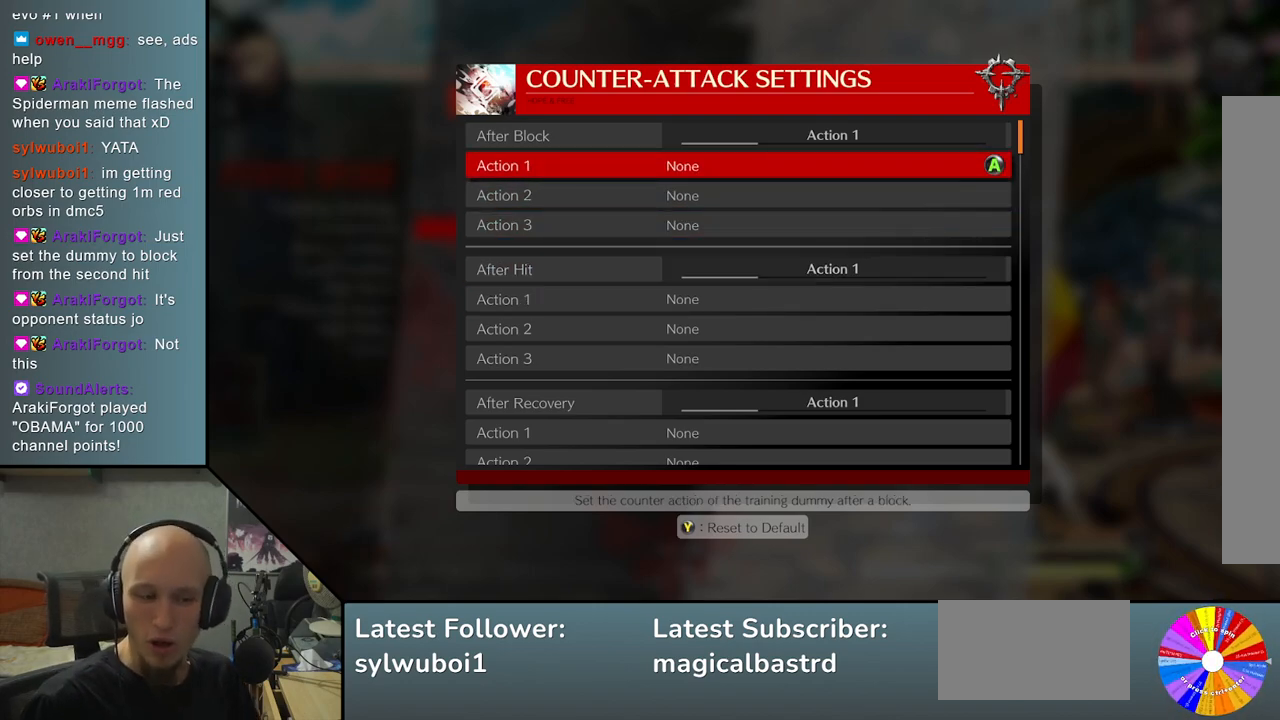
{"buttons": [], "left_stick": "center", "events": []}
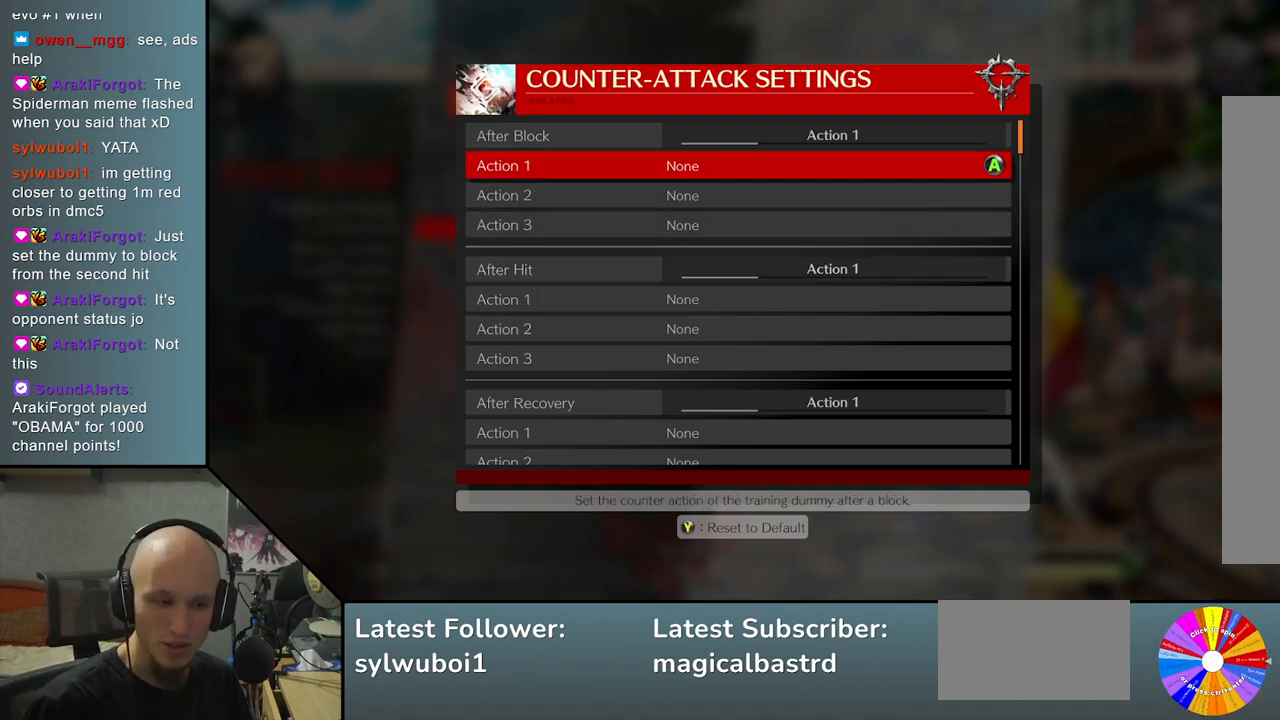
{"buttons": [], "left_stick": "center", "events": []}
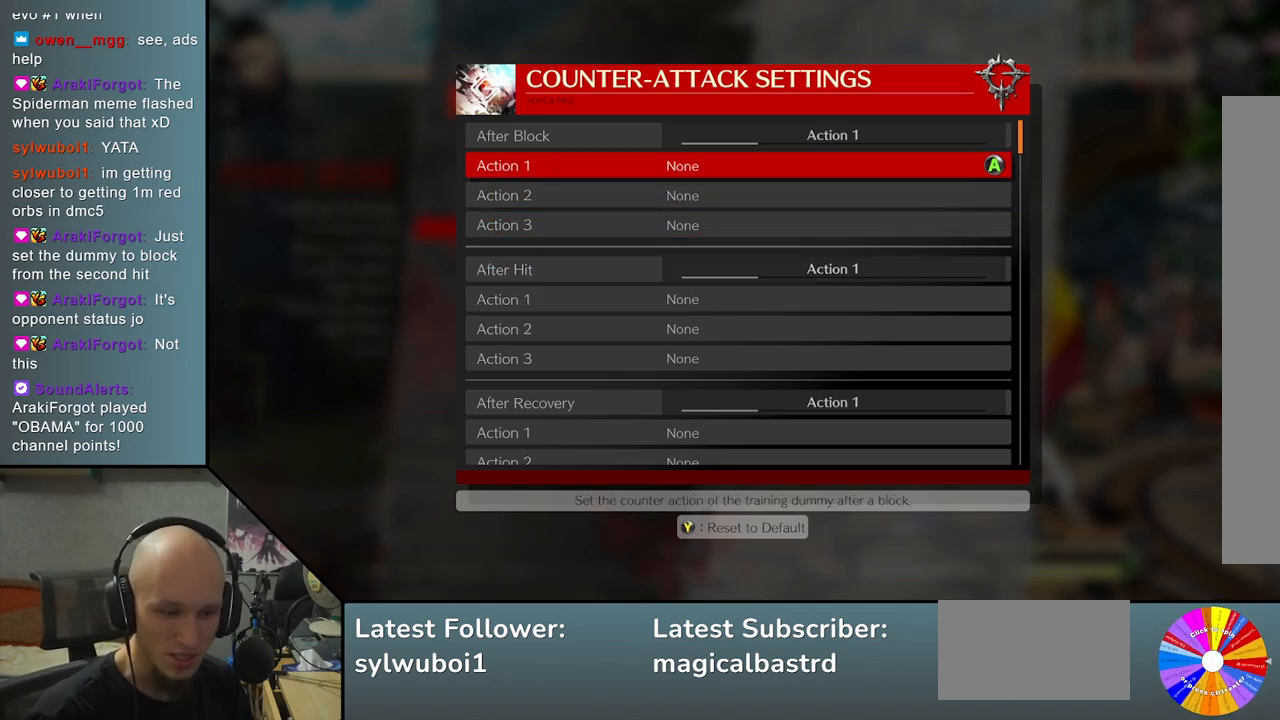
{"buttons": [], "left_stick": "center", "events": [[233, "CIRCLE", "down"], [383, "CIRCLE", "up"]]}
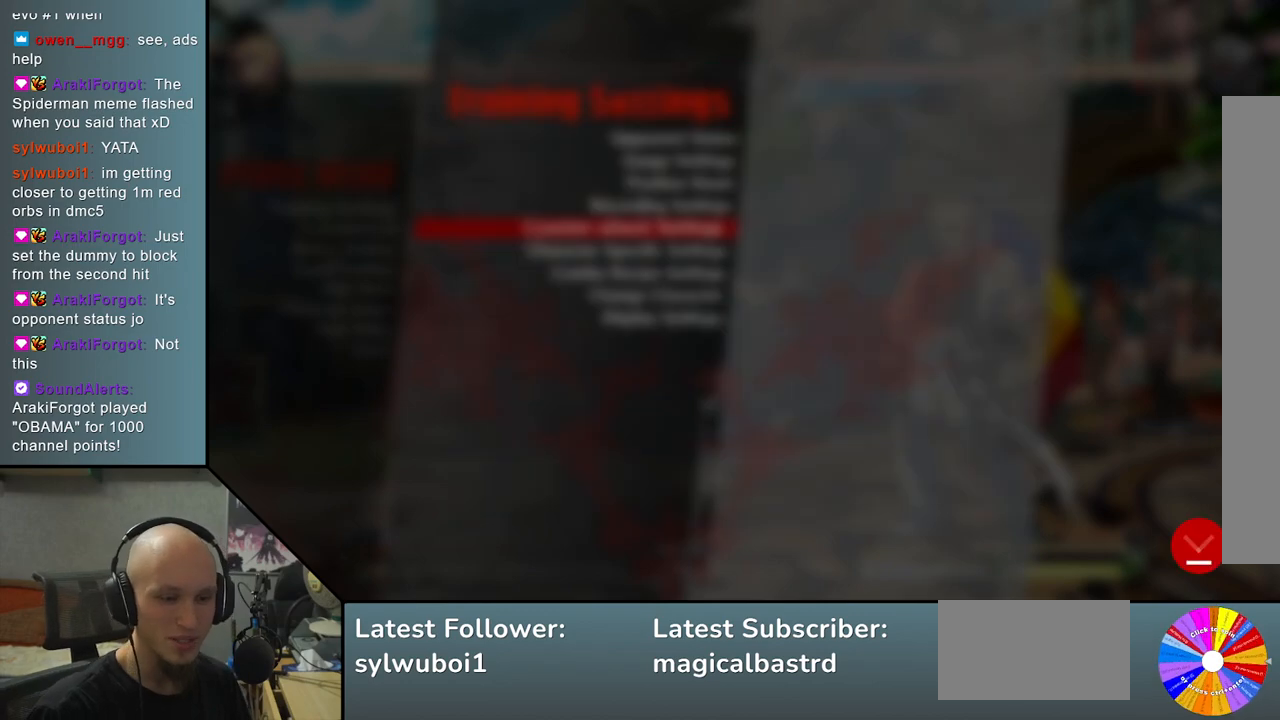
{"buttons": [], "left_stick": "center", "events": []}
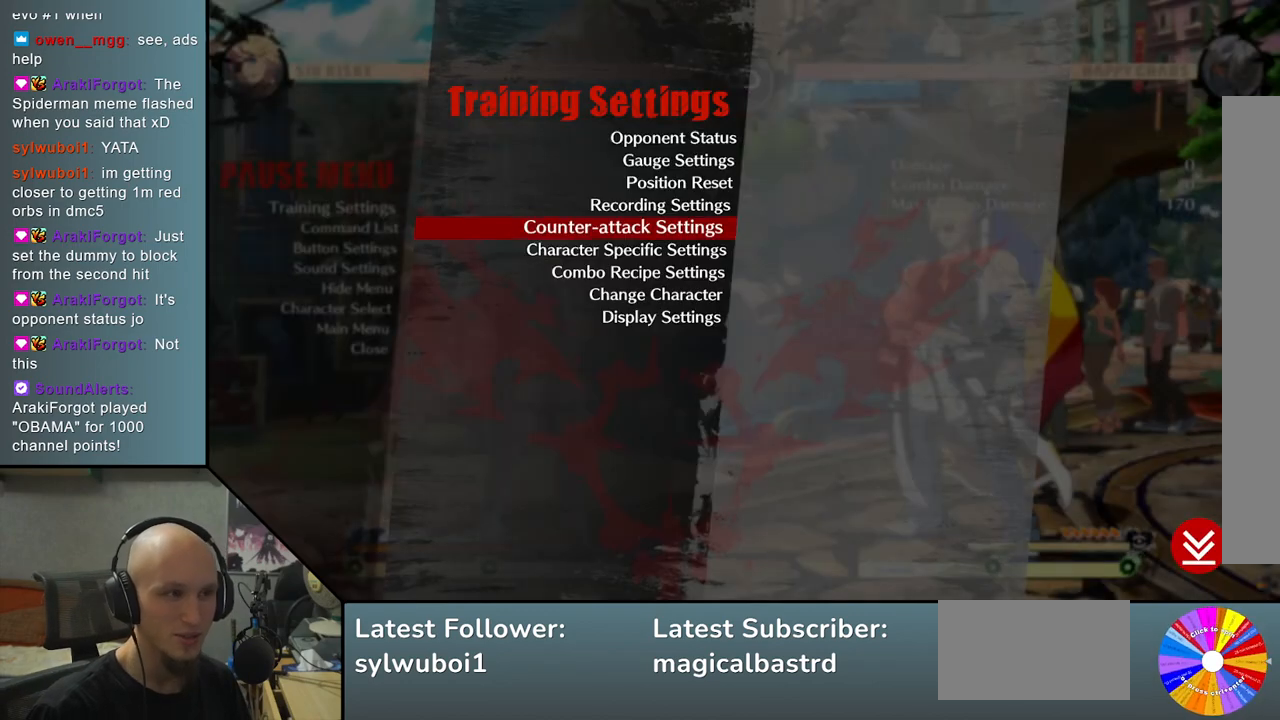
{"buttons": [], "left_stick": "center", "events": [[317, "left_stick", "up"], [400, "left_stick", "center"]]}
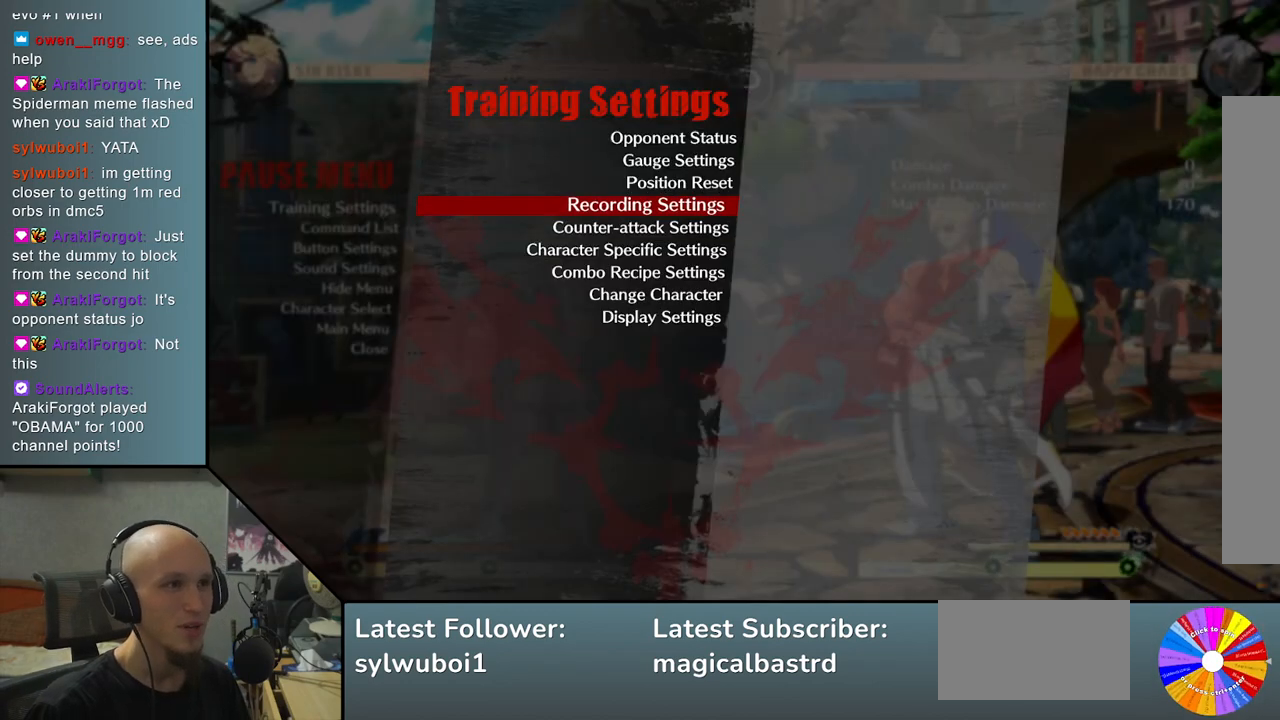
{"buttons": [], "left_stick": "center", "events": [[33, "left_stick", "up"], [117, "left_stick", "center"], [250, "left_stick", "up"], [317, "left_stick", "center"]]}
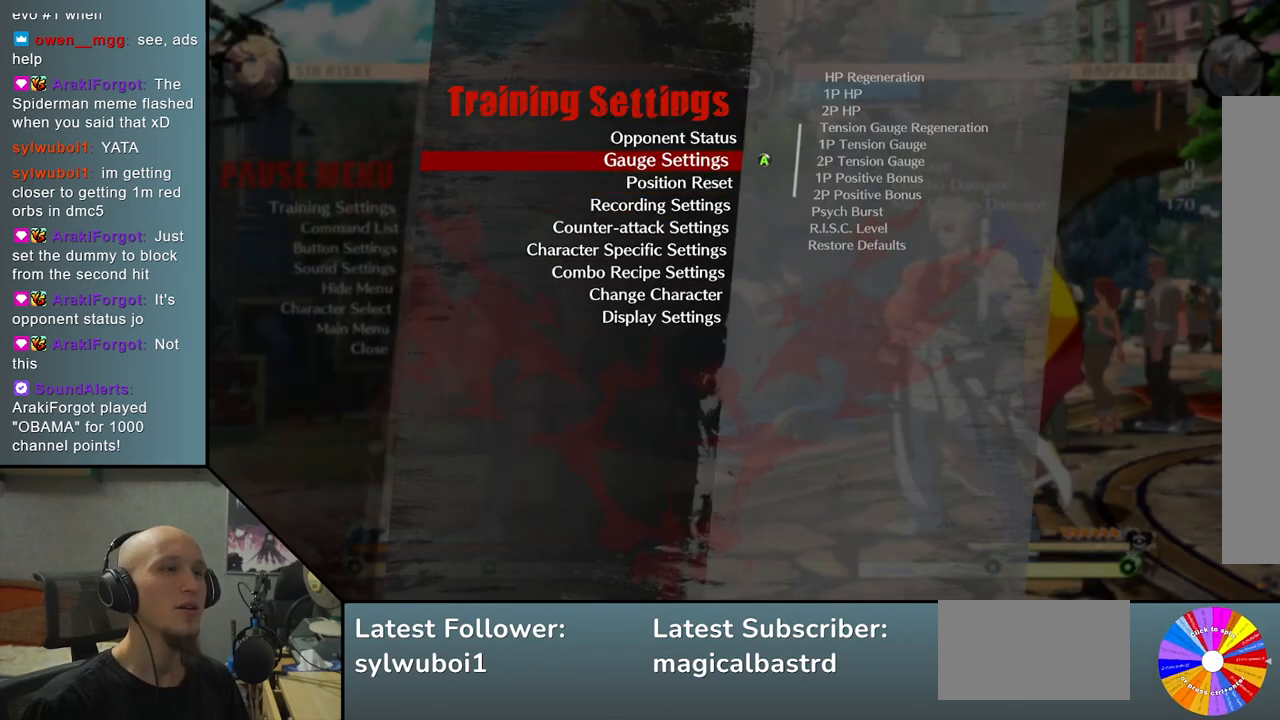
{"buttons": [], "left_stick": "center", "events": [[100, "left_stick", "up"], [150, "left_stick", "center"], [333, "CROSS", "down"], [417, "CROSS", "up"]]}
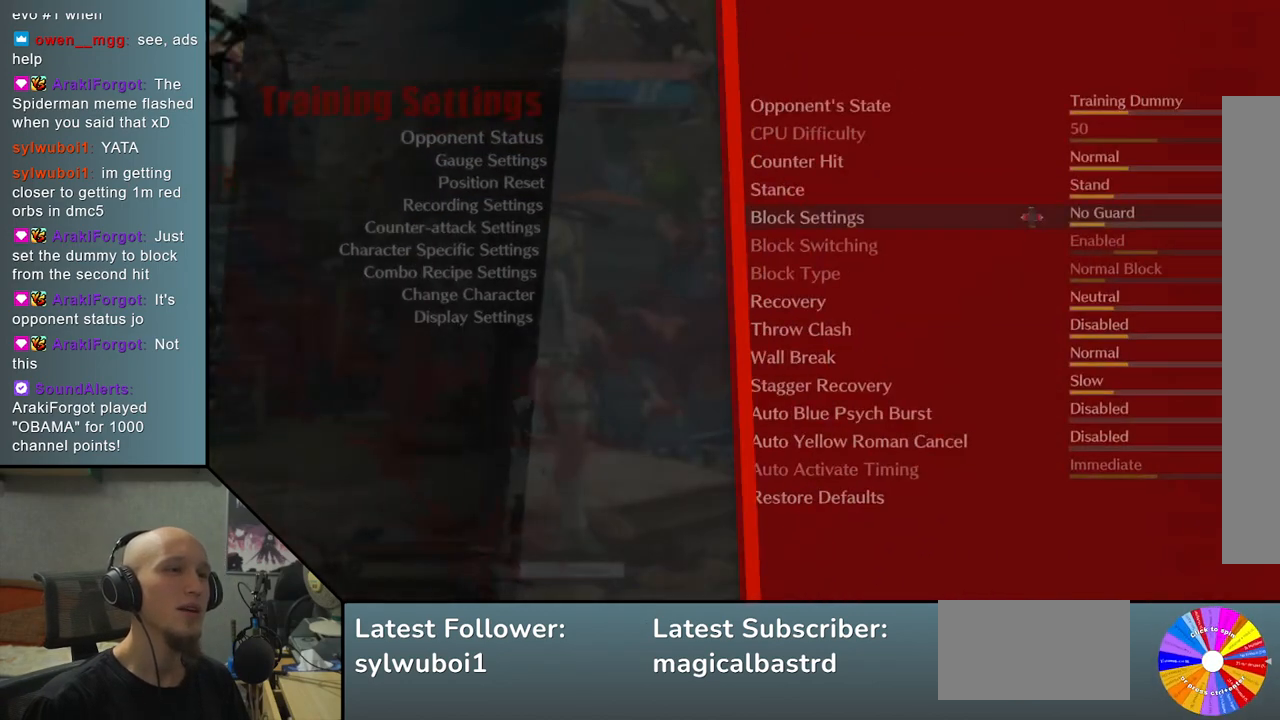
{"buttons": [], "left_stick": "center", "events": []}
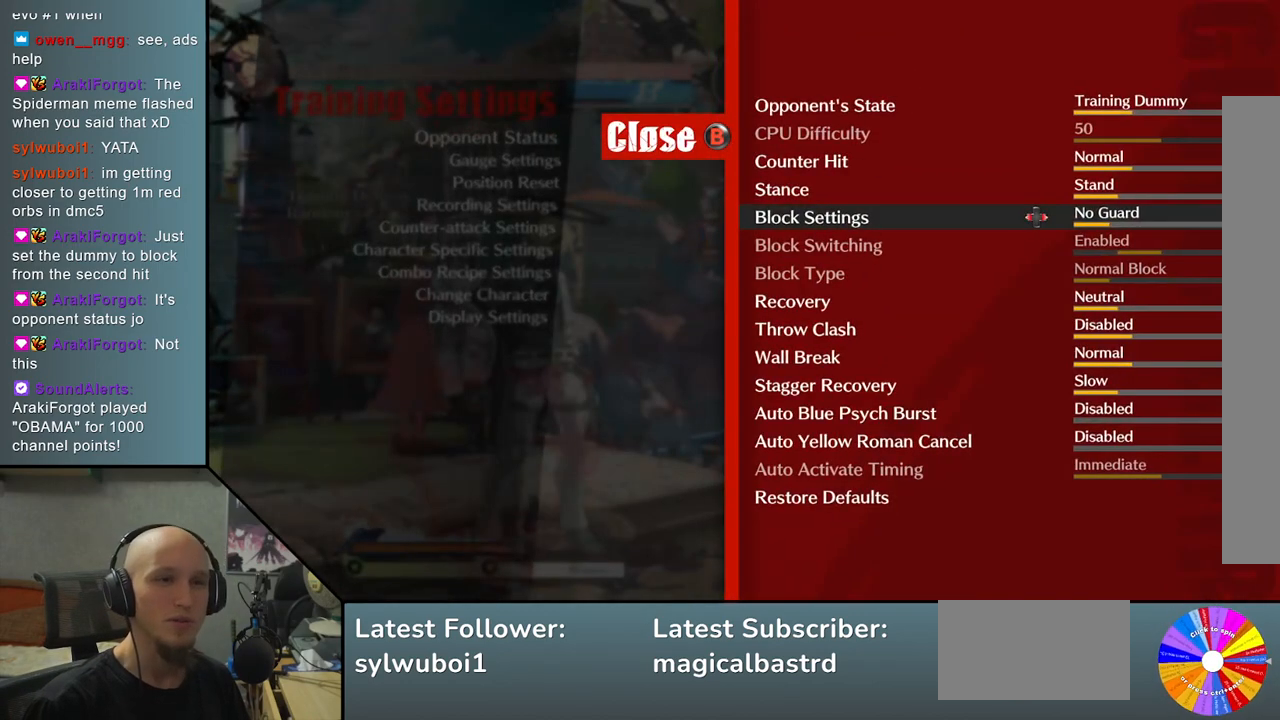
{"buttons": [], "left_stick": "center", "events": []}
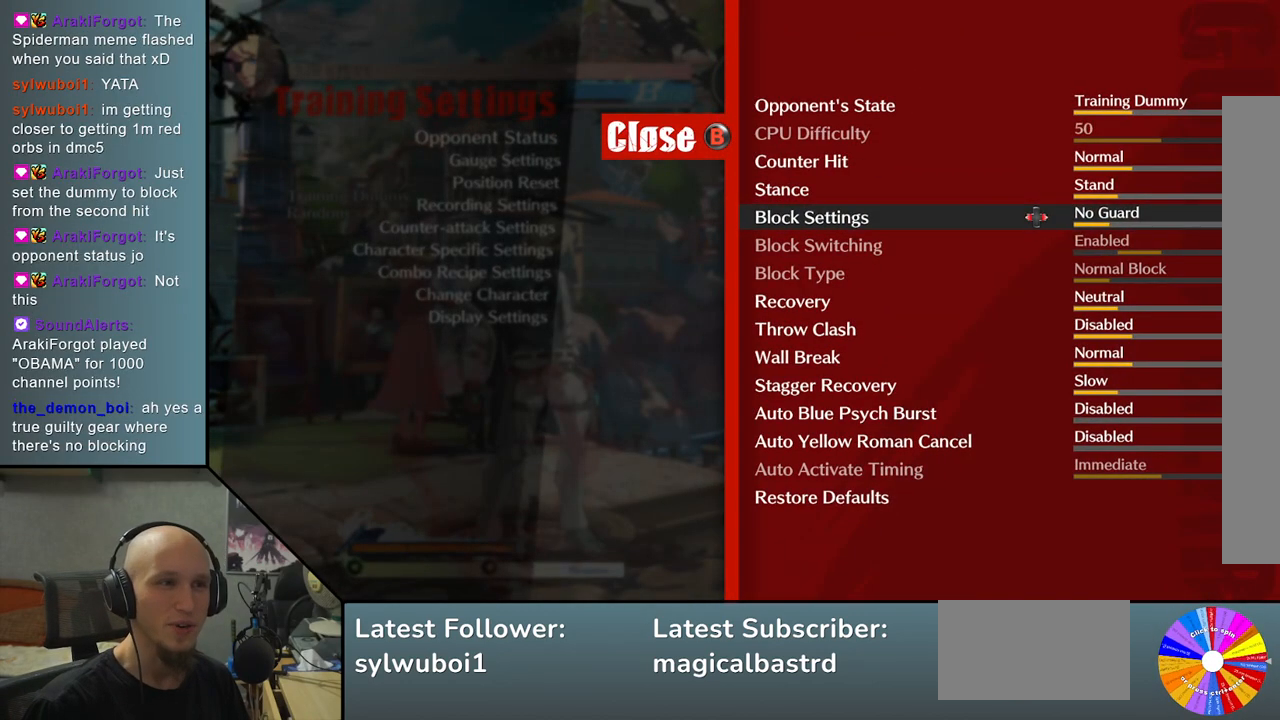
{"buttons": [], "left_stick": "right", "events": [[133, "left_stick", "right"], [283, "left_stick", "center"], [483, "left_stick", "right"]]}
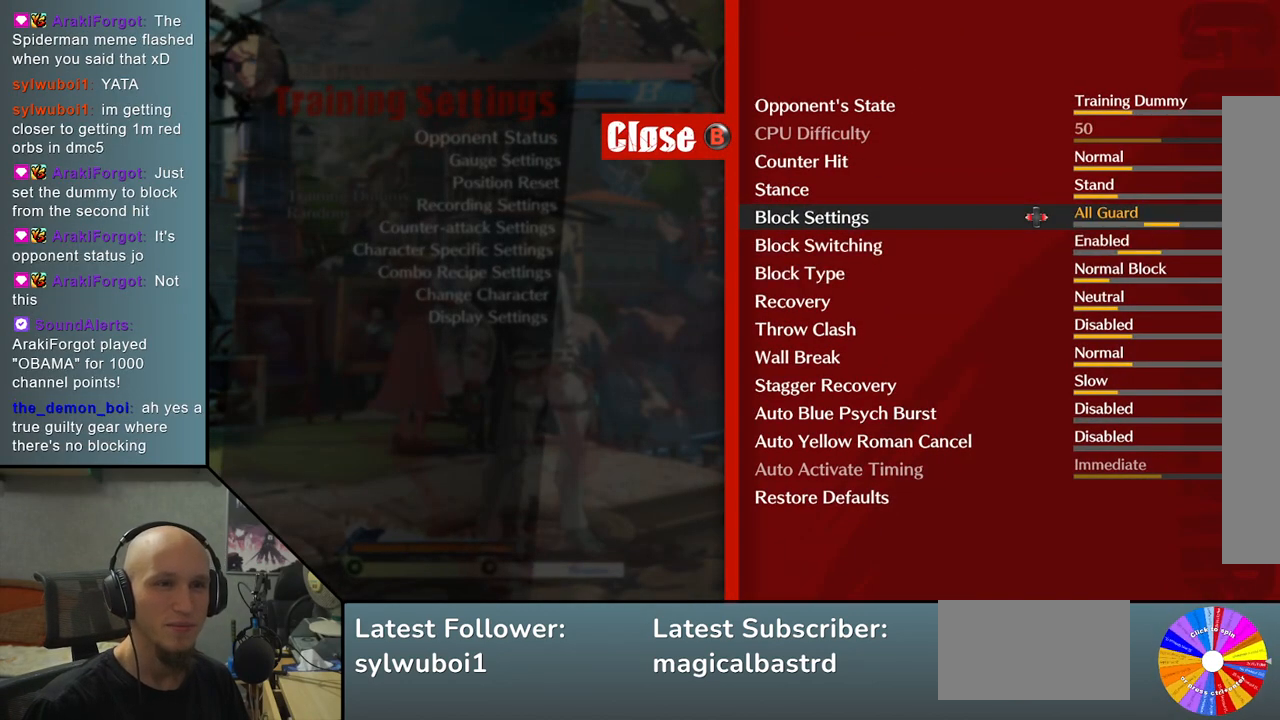
{"buttons": [], "left_stick": "center", "events": [[117, "left_stick", "center"]]}